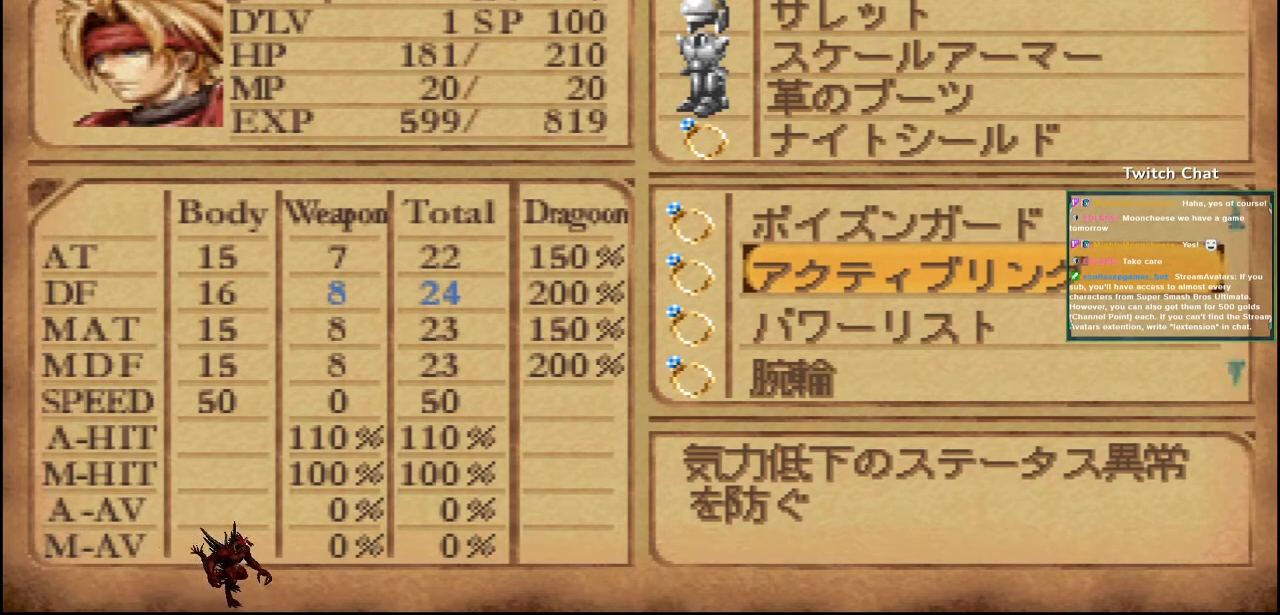
Gameplay with a controller (PlayStation layout); each line is a JSON object with the inputs held at the frame after it. "events" lists button and stick changes between this image and that frame as [ms after this image, input, new state], when the widget could be followed in between.
{"buttons": [], "left_stick": "center", "right_stick": "center", "events": [[250, "DPAD_DOWN", "down"], [367, "DPAD_DOWN", "up"]]}
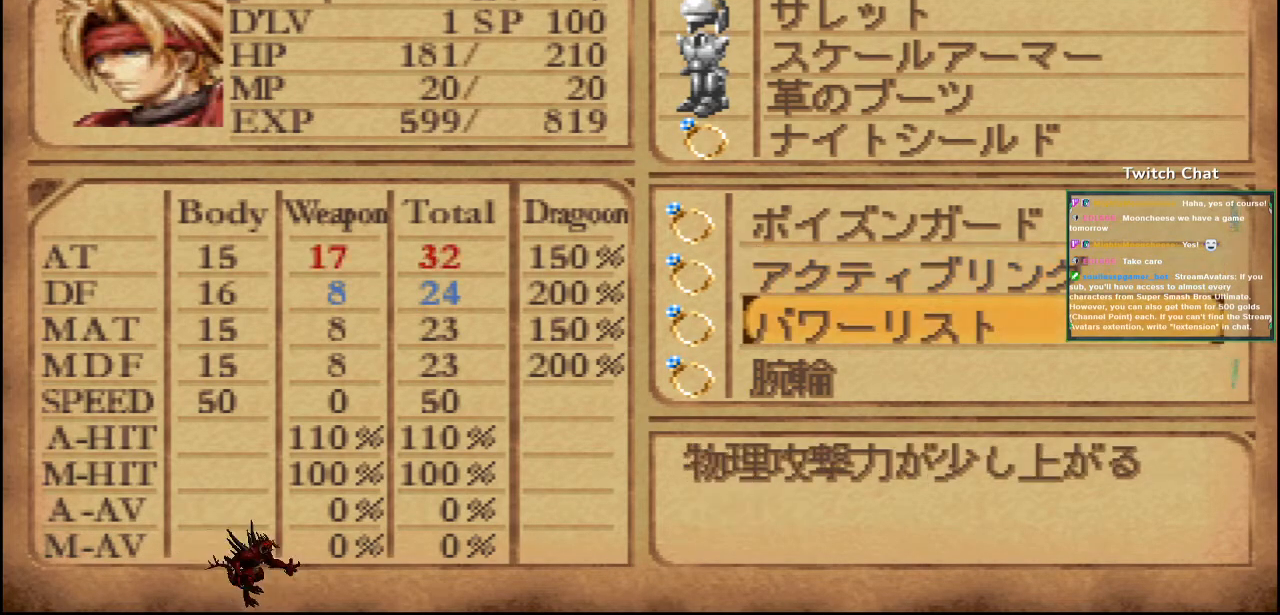
{"buttons": [], "left_stick": "center", "right_stick": "center", "events": [[283, "DPAD_UP", "down"], [433, "DPAD_UP", "up"]]}
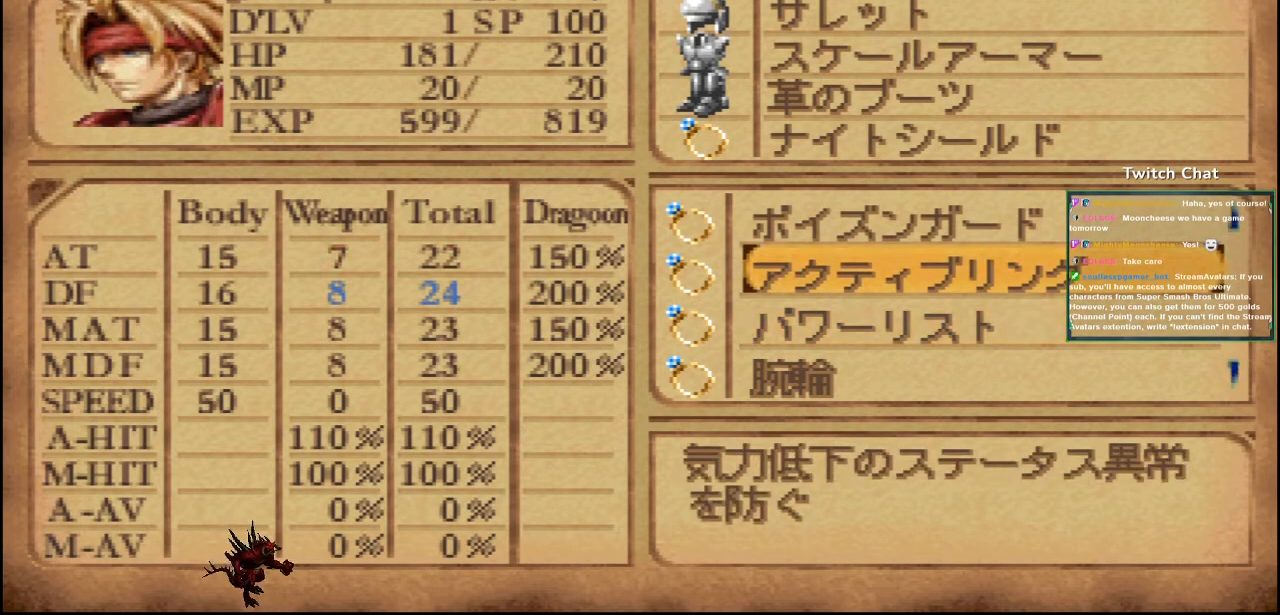
{"buttons": [], "left_stick": "center", "right_stick": "center", "events": [[300, "DPAD_DOWN", "down"], [433, "DPAD_DOWN", "up"]]}
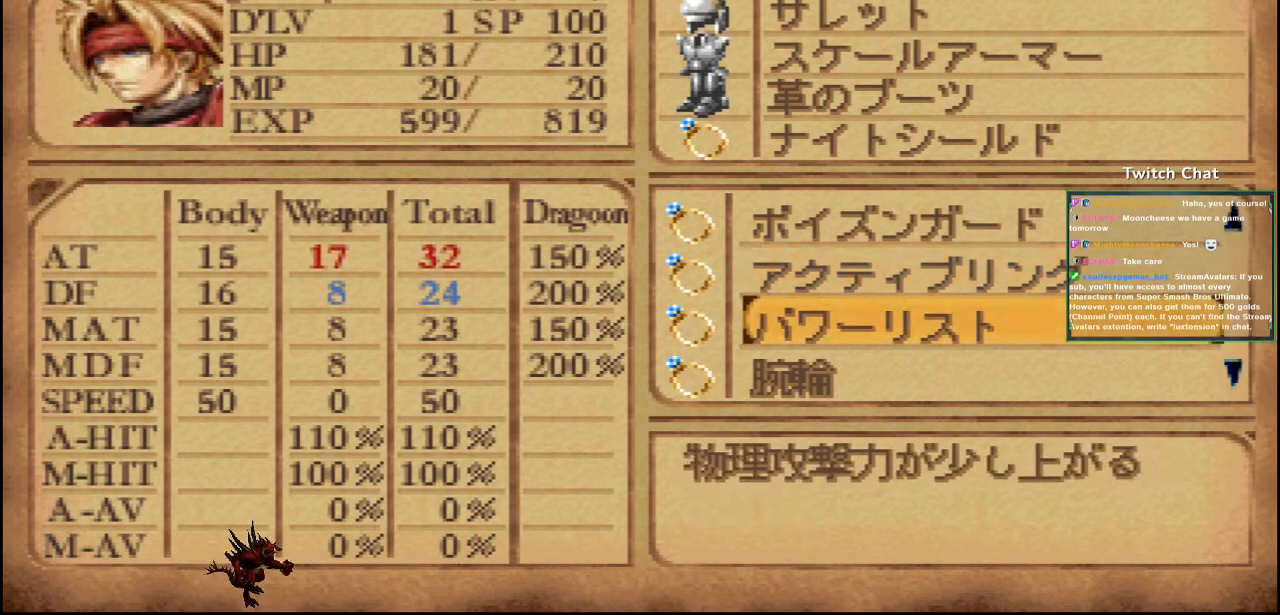
{"buttons": [], "left_stick": "center", "right_stick": "center", "events": []}
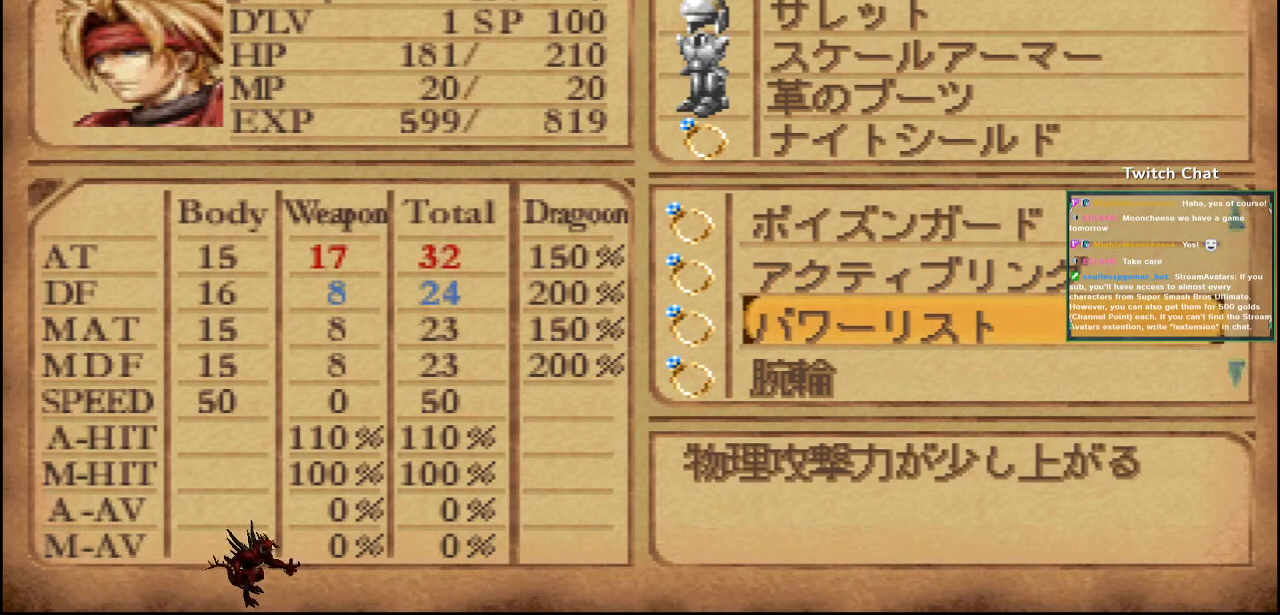
{"buttons": [], "left_stick": "center", "right_stick": "center", "events": []}
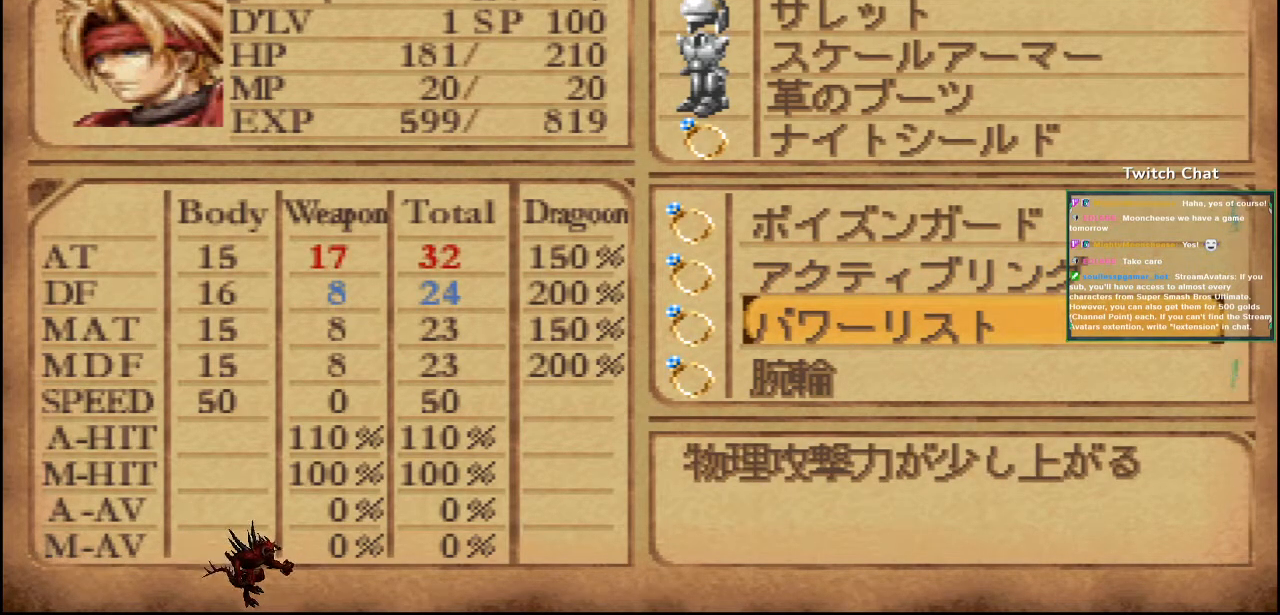
{"buttons": [], "left_stick": "center", "right_stick": "center", "events": []}
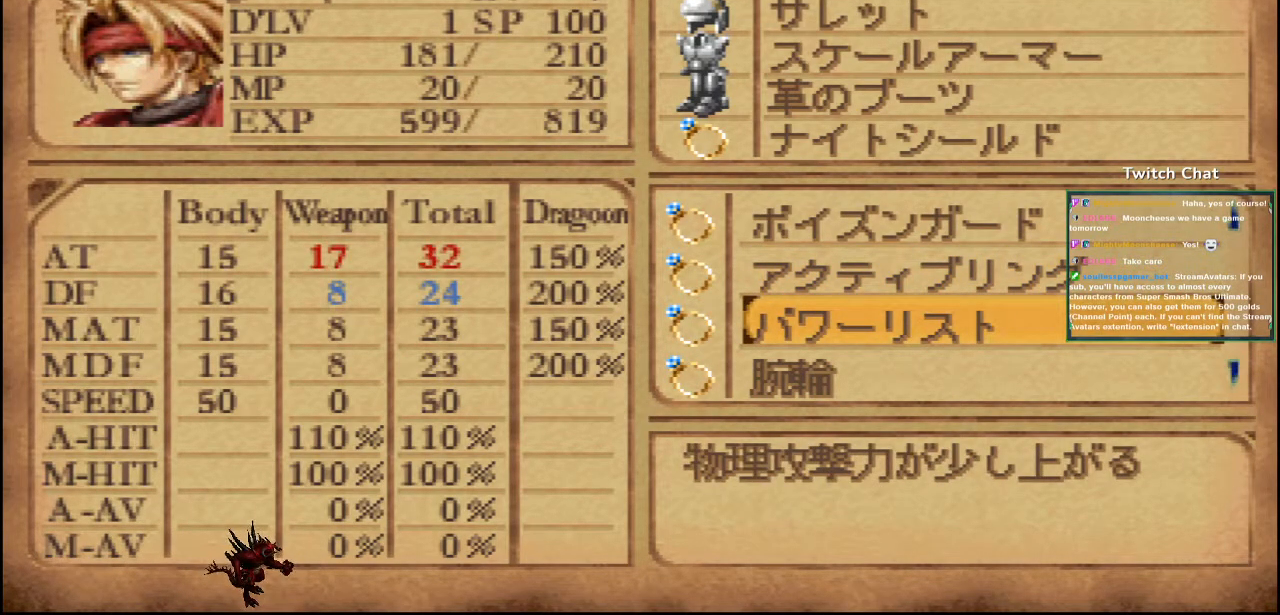
{"buttons": [], "left_stick": "center", "right_stick": "center", "events": [[317, "DPAD_UP", "down"], [433, "DPAD_UP", "up"]]}
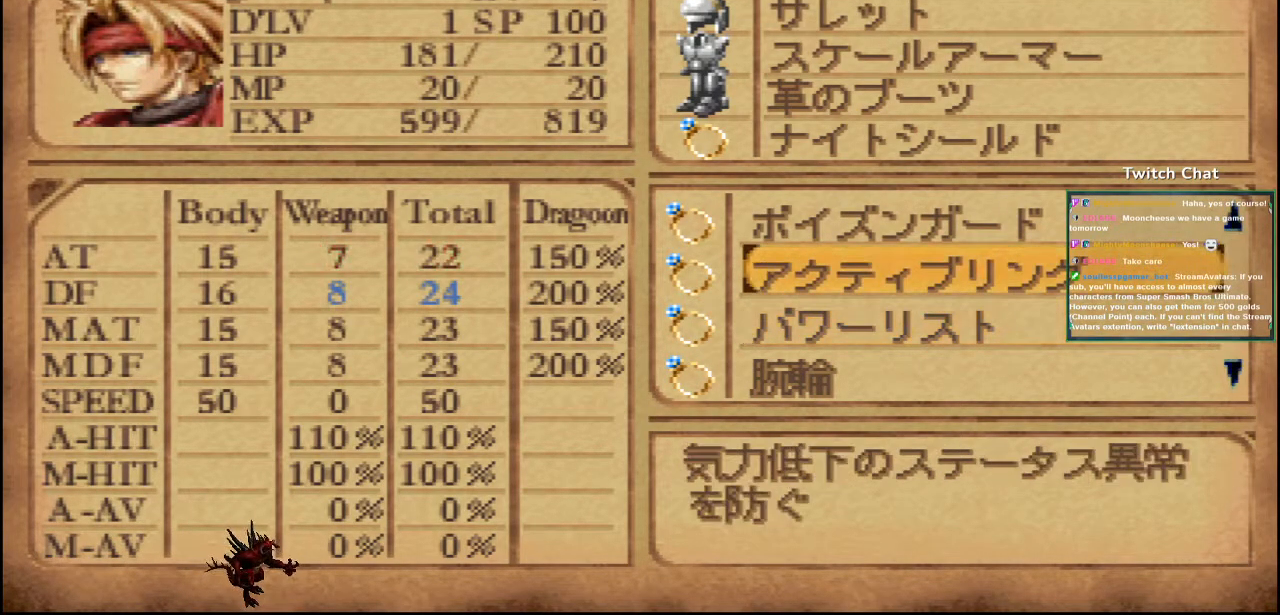
{"buttons": [], "left_stick": "center", "right_stick": "center", "events": [[50, "DPAD_UP", "down"], [167, "DPAD_UP", "up"]]}
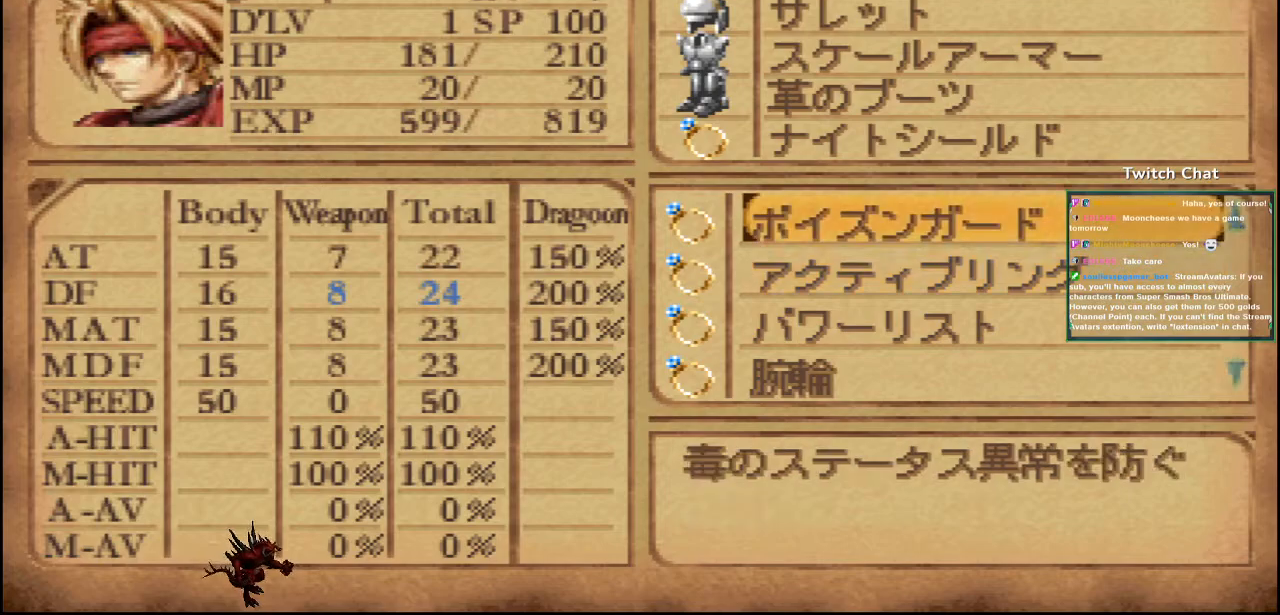
{"buttons": [], "left_stick": "center", "right_stick": "center", "events": []}
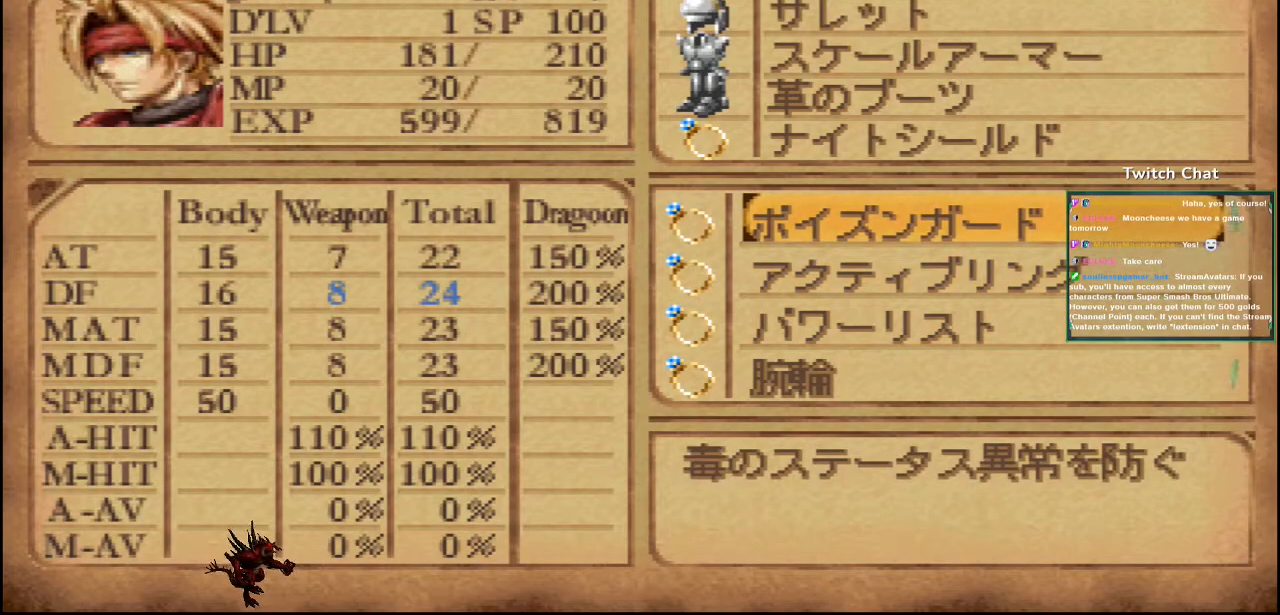
{"buttons": [], "left_stick": "center", "right_stick": "center", "events": []}
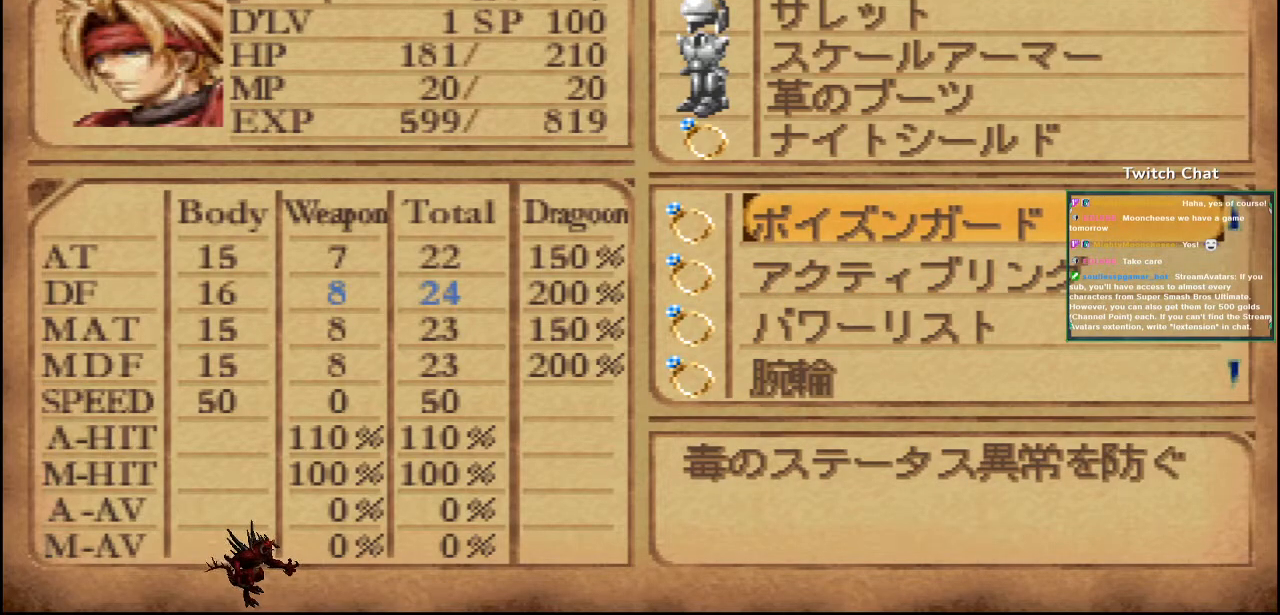
{"buttons": ["DPAD_DOWN"], "left_stick": "center", "right_stick": "center", "events": [[500, "DPAD_DOWN", "down"]]}
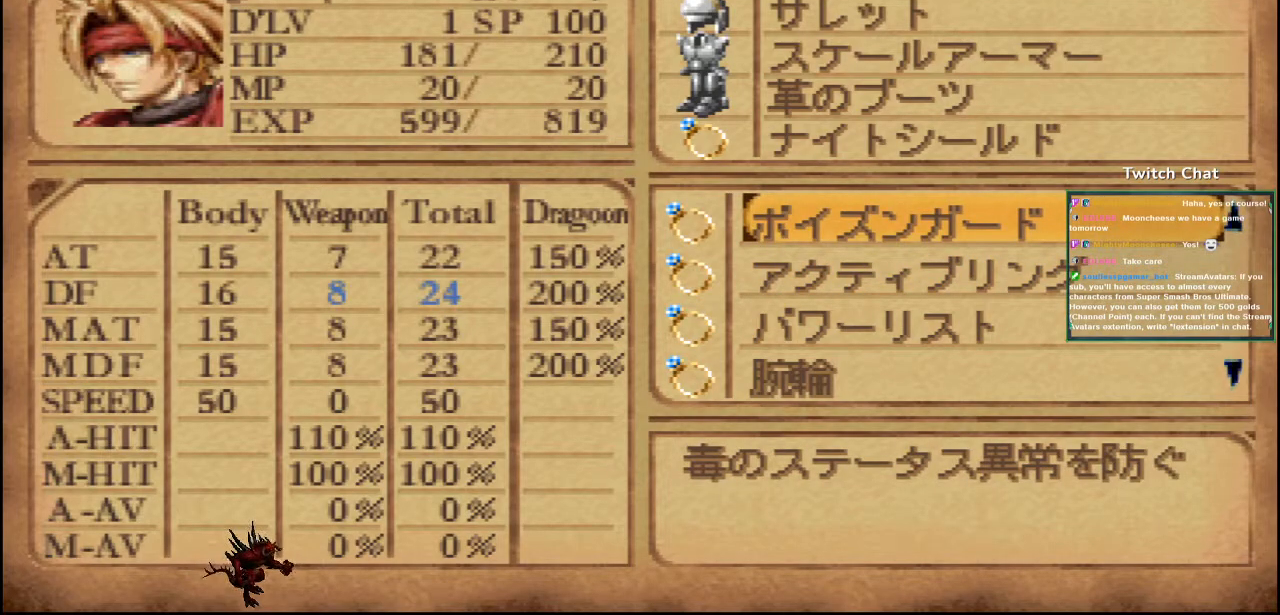
{"buttons": [], "left_stick": "center", "right_stick": "center", "events": [[150, "DPAD_DOWN", "up"]]}
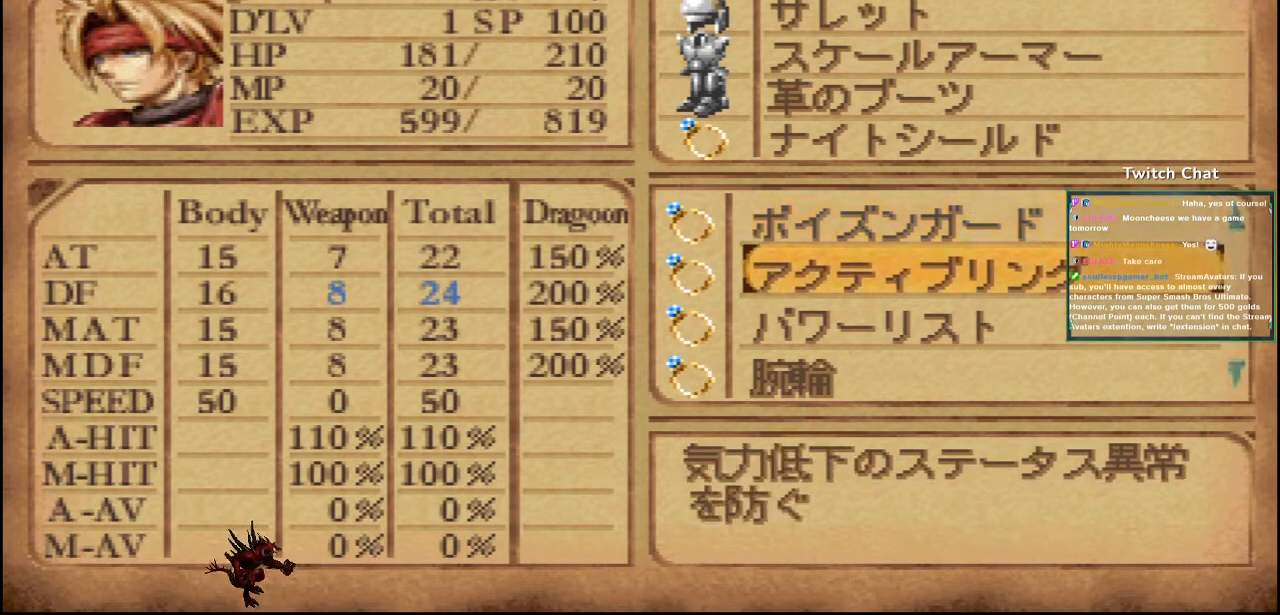
{"buttons": [], "left_stick": "center", "right_stick": "center", "events": []}
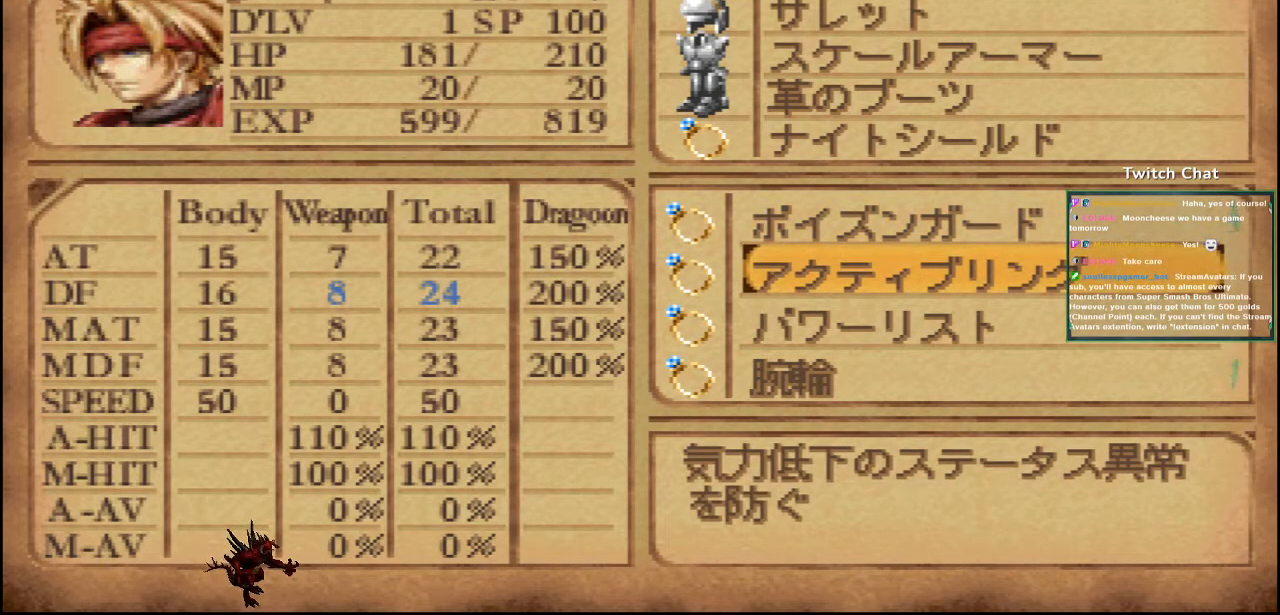
{"buttons": [], "left_stick": "center", "right_stick": "center", "events": [[217, "DPAD_UP", "down"], [367, "DPAD_UP", "up"]]}